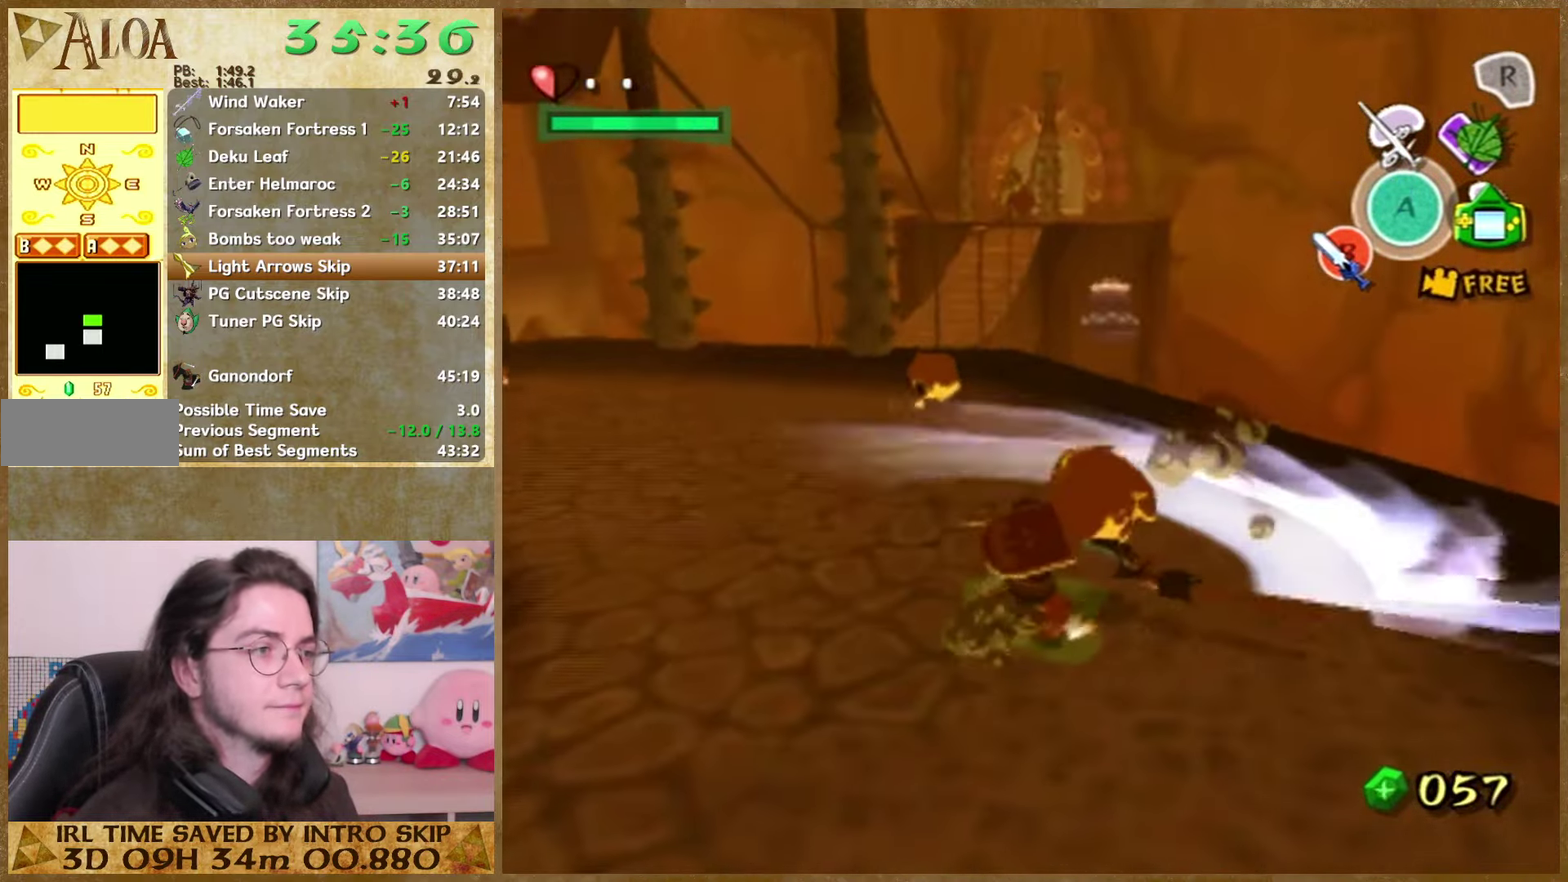
Gameplay with a controller (Nintendo layout); each line is a JSON object with the inputs held at the frame after it. Not read: A L3 R3.
{"buttons": [], "left_stick": "up-left", "right_stick": "center"}
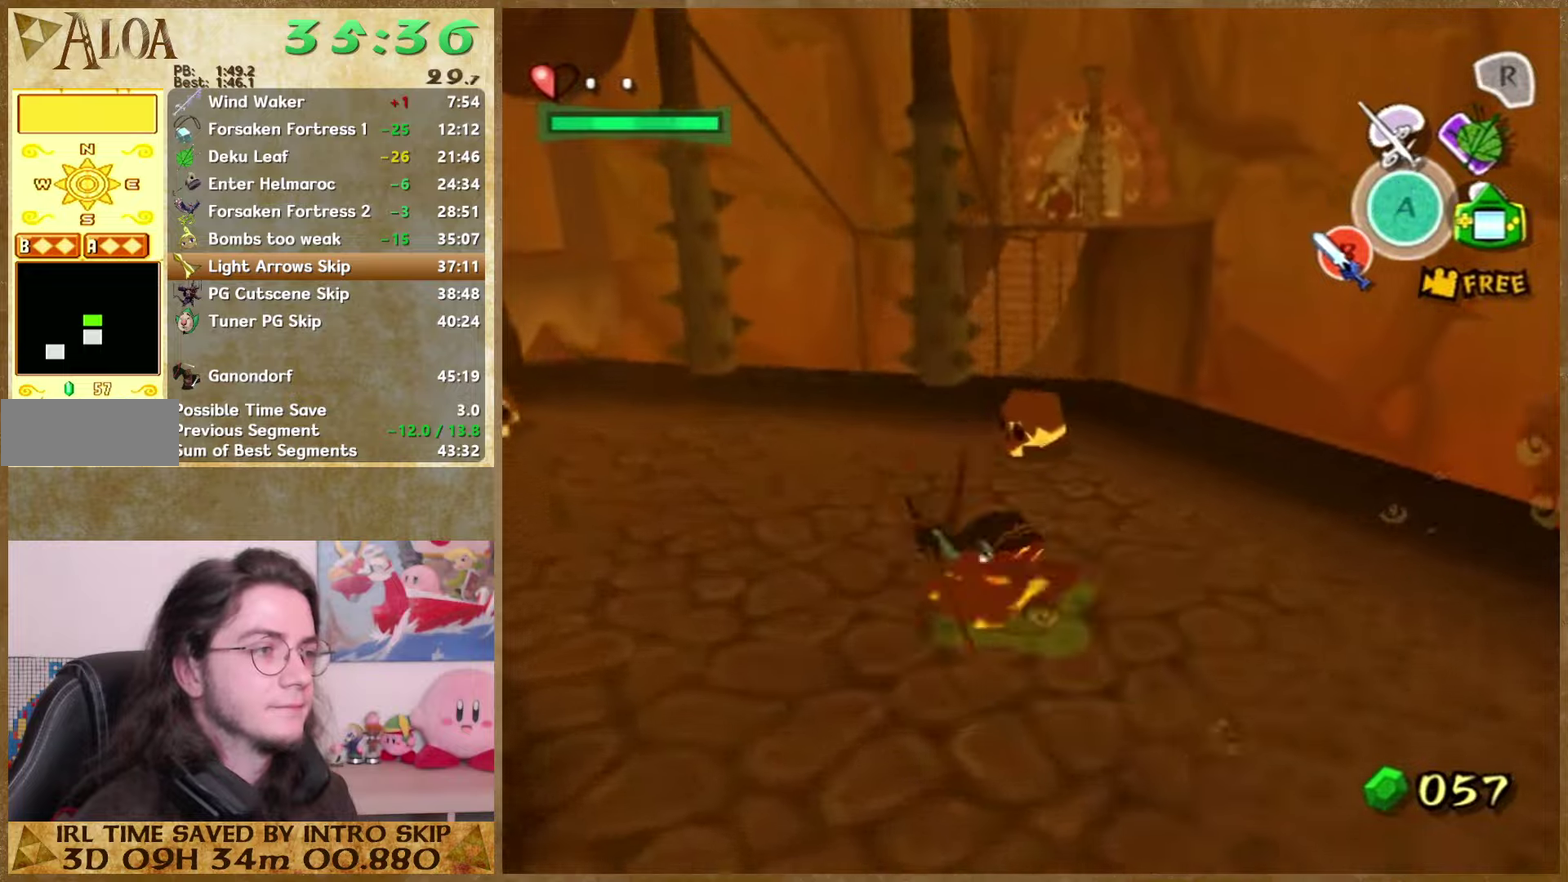
{"buttons": [], "left_stick": "up", "right_stick": "center"}
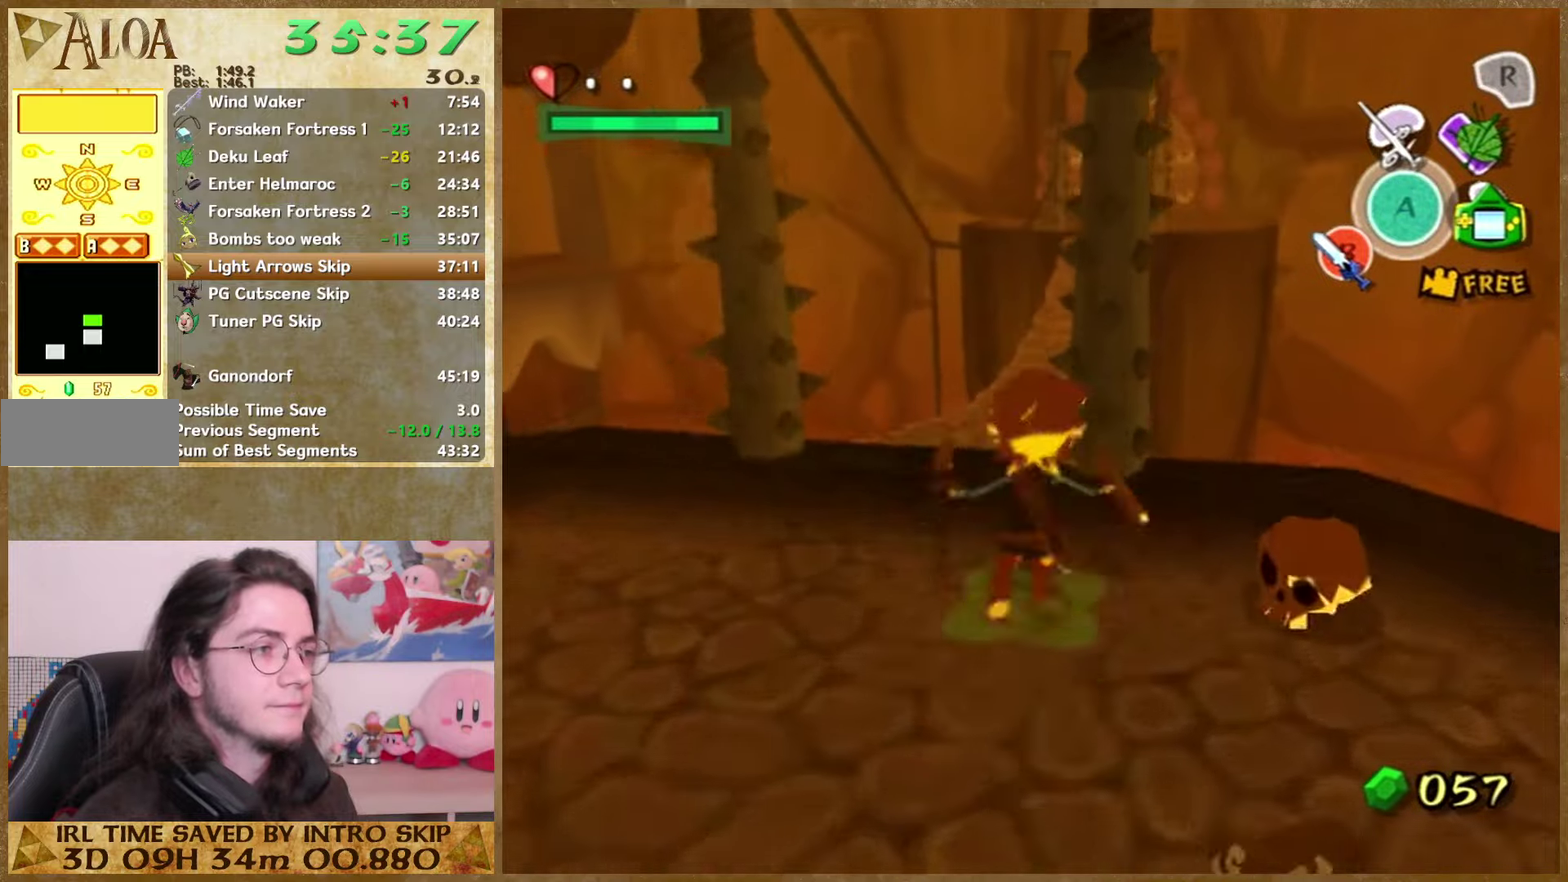
{"buttons": [], "left_stick": "up", "right_stick": "center"}
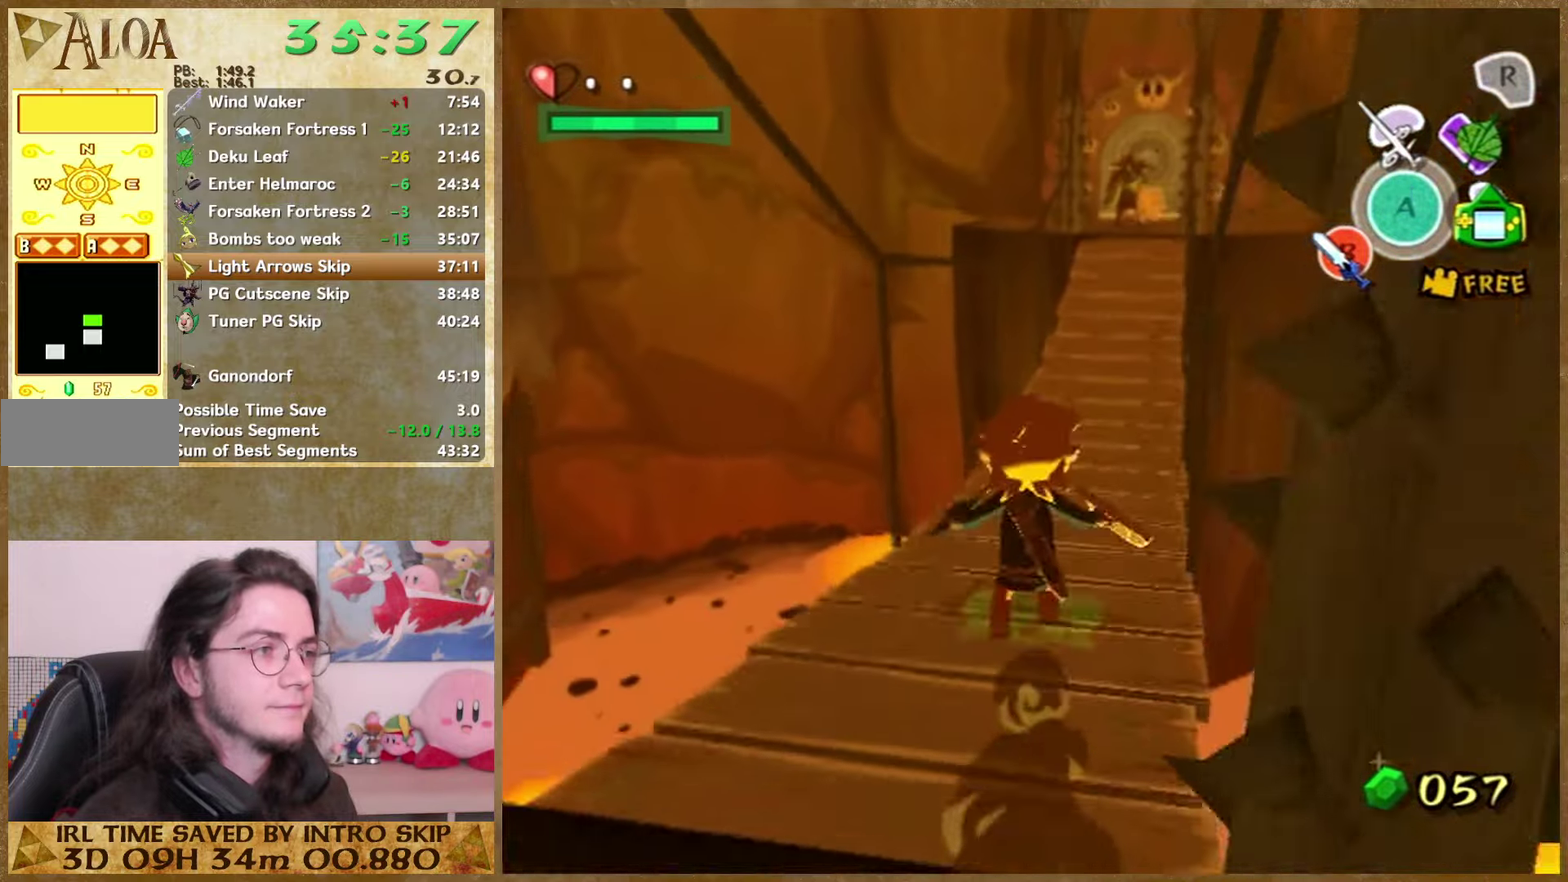
{"buttons": [], "left_stick": "up", "right_stick": "center"}
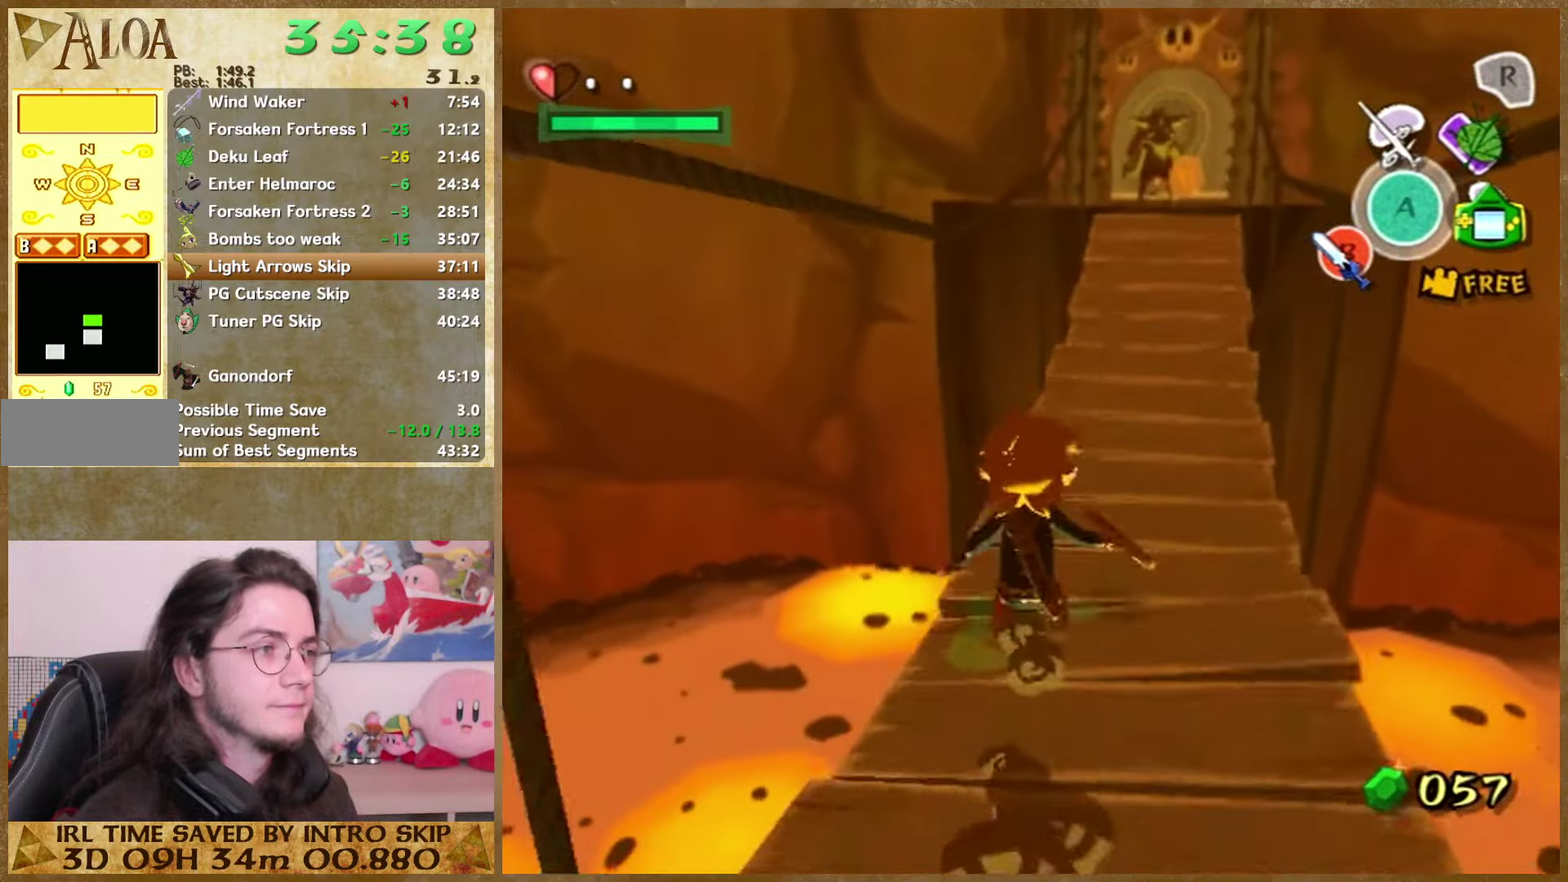
{"buttons": [], "left_stick": "up", "right_stick": "center"}
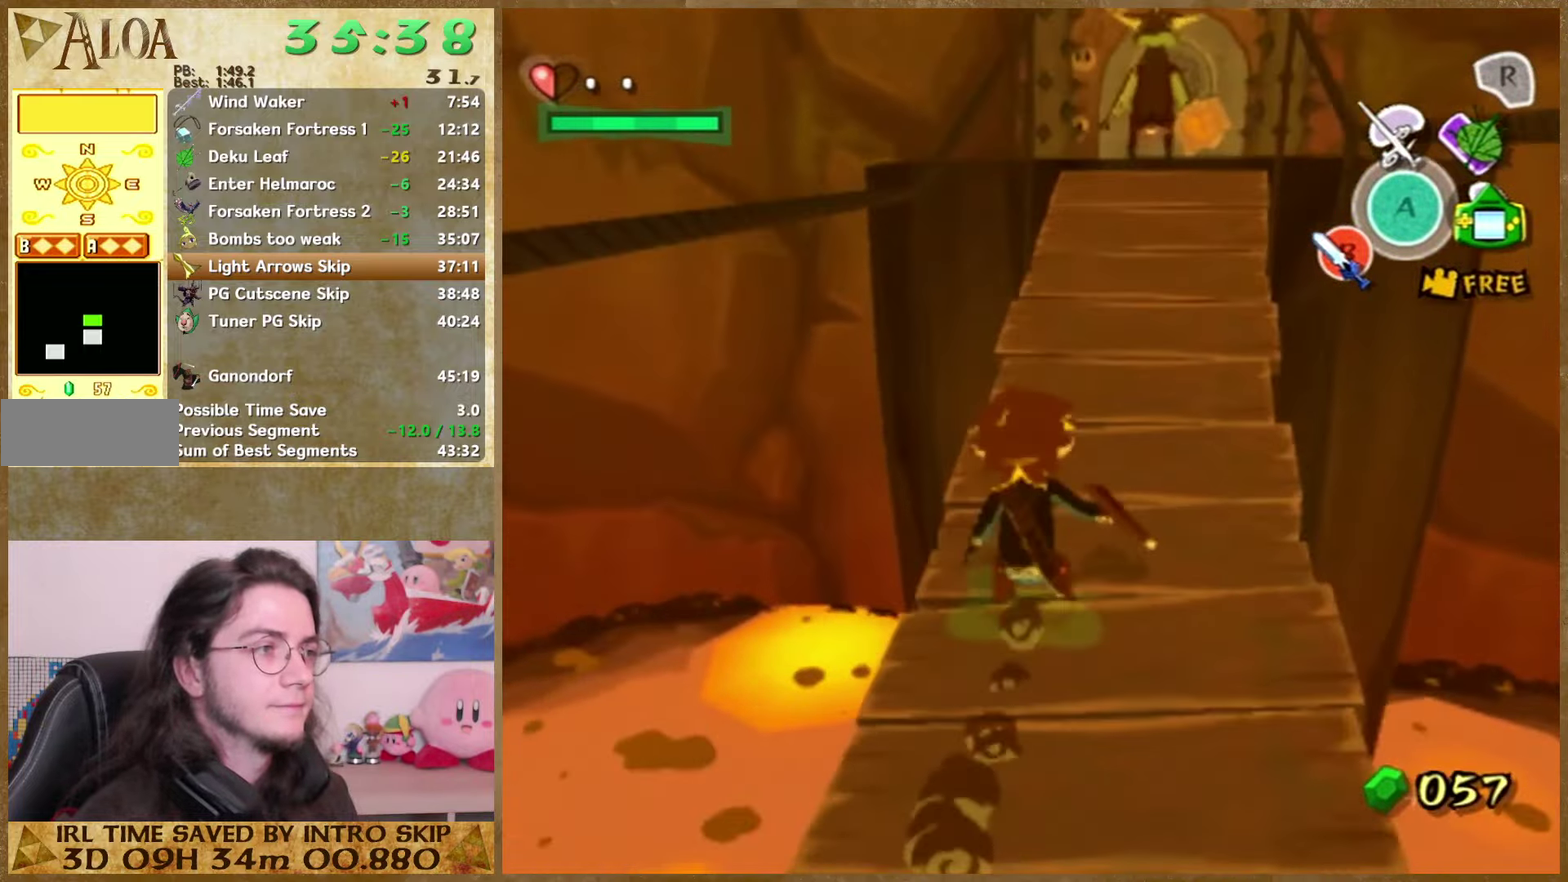
{"buttons": [], "left_stick": "up", "right_stick": "center"}
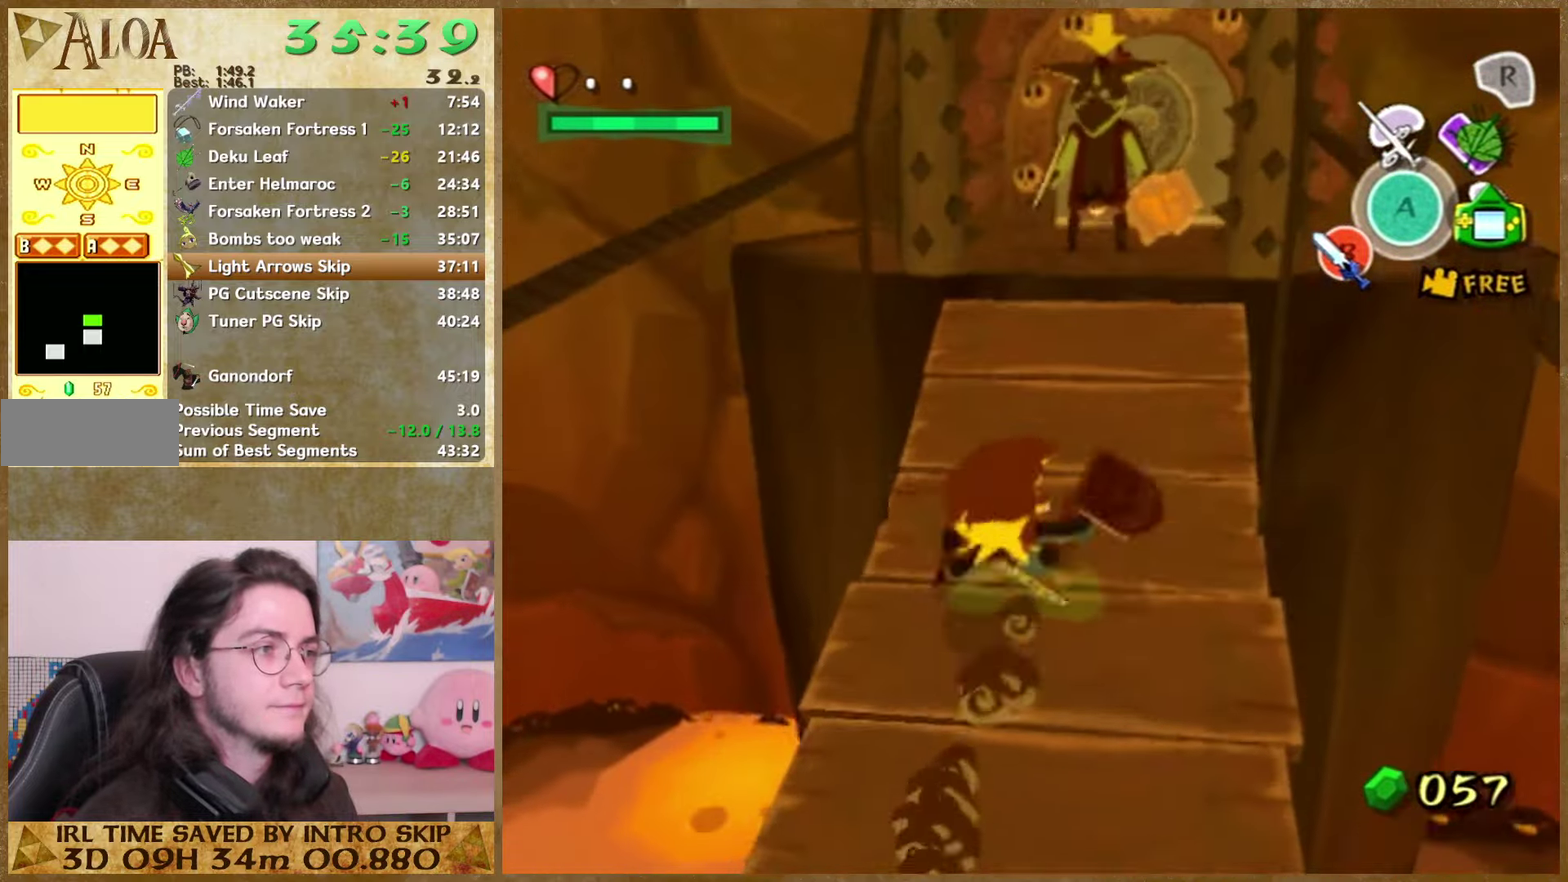
{"buttons": [], "left_stick": "up", "right_stick": "center"}